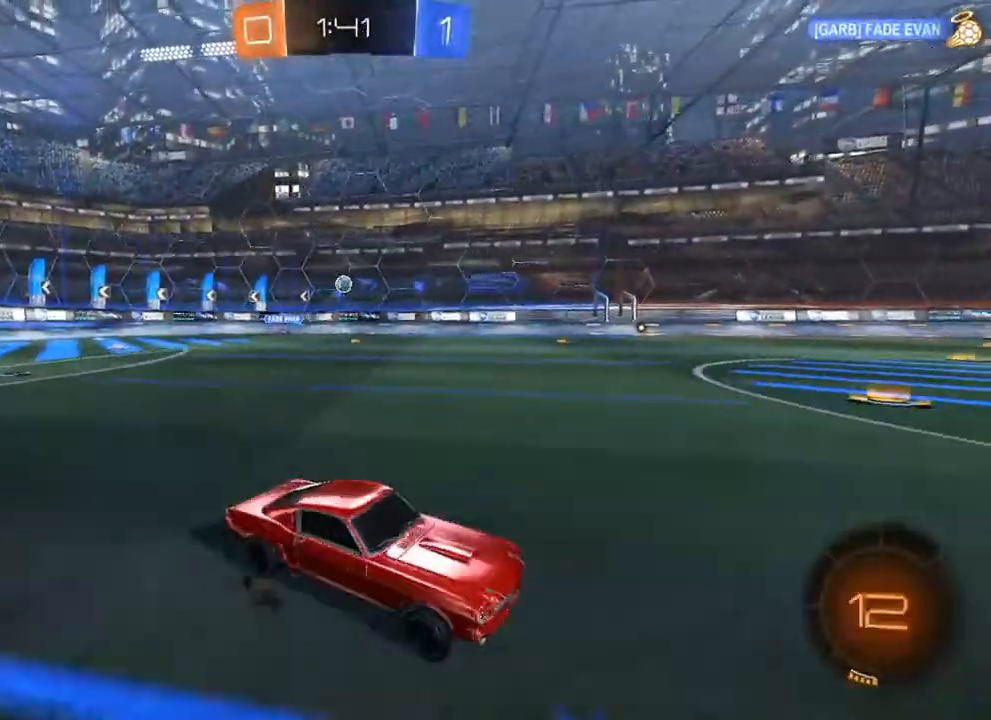
Gameplay with a controller (Xbox layout); each line is a JSON object with the inputs held at the frame after it. "events" lists button and stick changes between this image and that frame as [ms after this image, input, new state], when the widget could be followed in between.
{"buttons": ["Y", "L1"], "left_stick": "center", "right_stick": "center", "events": [[50, "A", "down"], [67, "left_stick", "up"], [100, "A", "up"], [100, "L1", "down"], [133, "A", "down"], [350, "A", "up"], [450, "Y", "down"], [483, "left_stick", "center"]]}
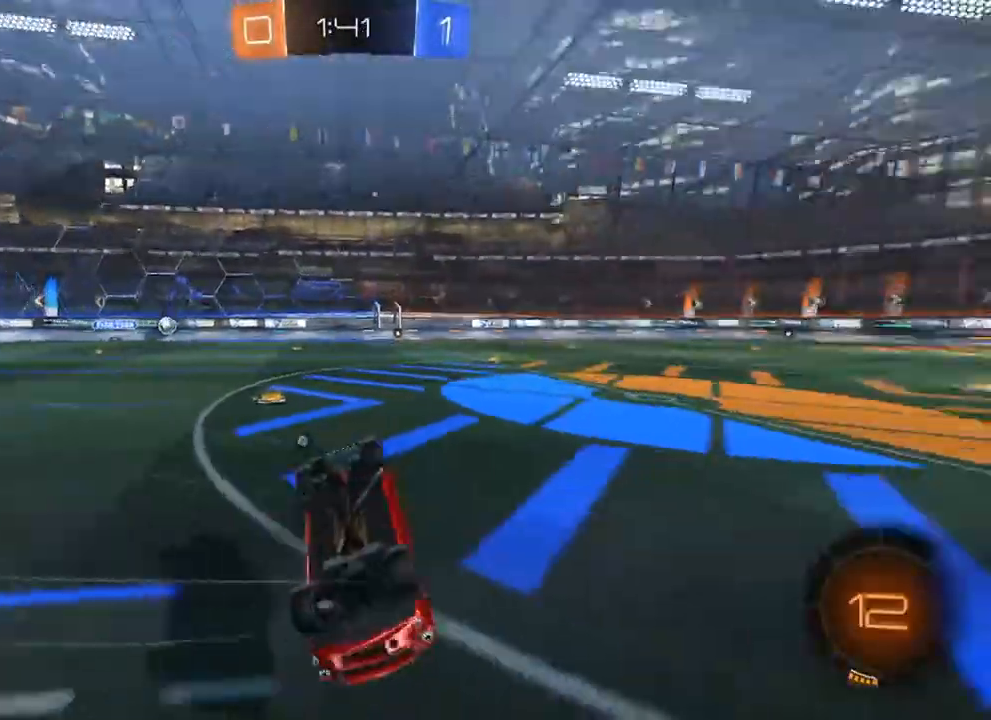
{"buttons": [], "left_stick": "center", "right_stick": "center", "events": [[33, "Y", "up"], [283, "L1", "up"], [317, "left_stick", "left"], [400, "left_stick", "center"]]}
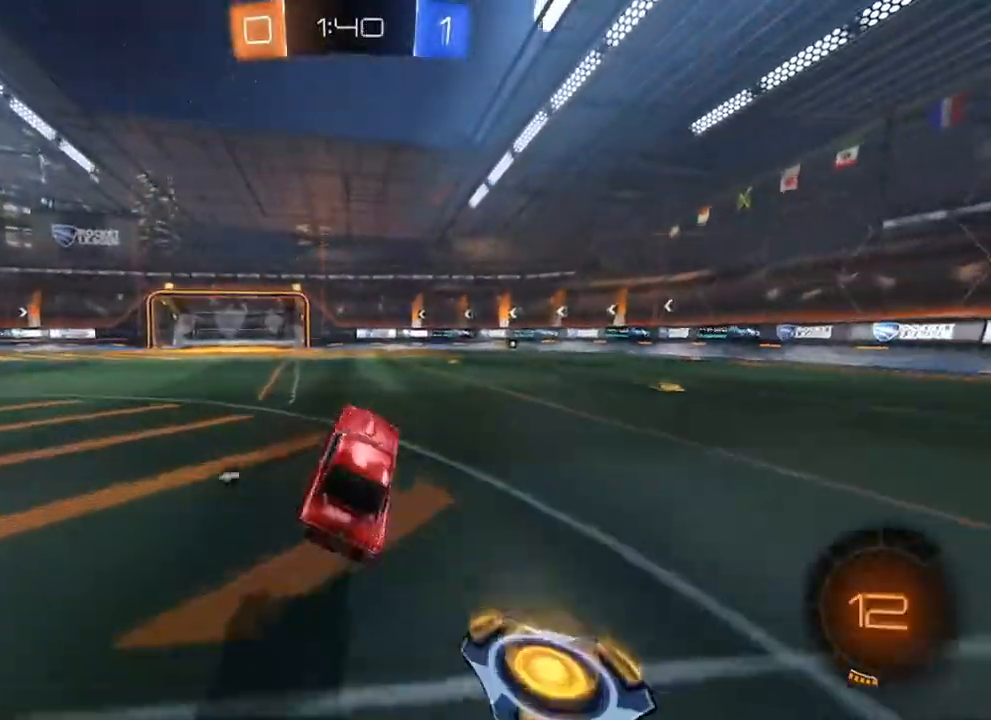
{"buttons": ["B", "L1", "R2"], "left_stick": "up-right", "right_stick": "center", "events": [[100, "left_stick", "right"], [150, "R2", "down"], [367, "A", "down"], [383, "left_stick", "up-right"], [433, "L1", "down"], [467, "B", "down"], [483, "A", "up"]]}
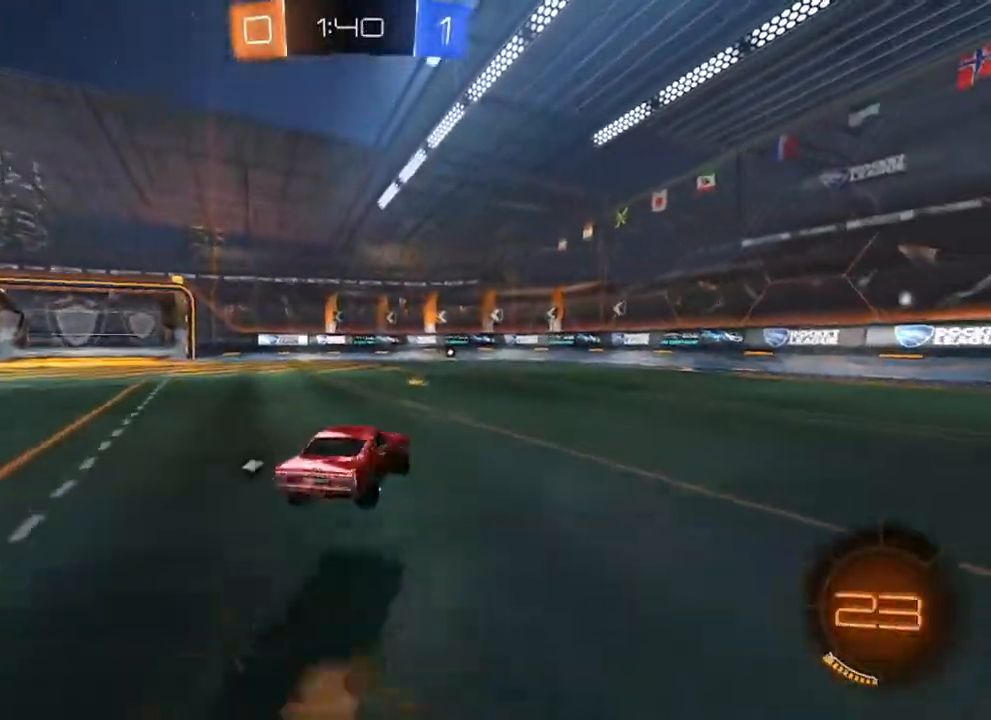
{"buttons": [], "left_stick": "up-right", "right_stick": "center", "events": [[83, "R2", "up"], [133, "B", "up"], [200, "L1", "up"]]}
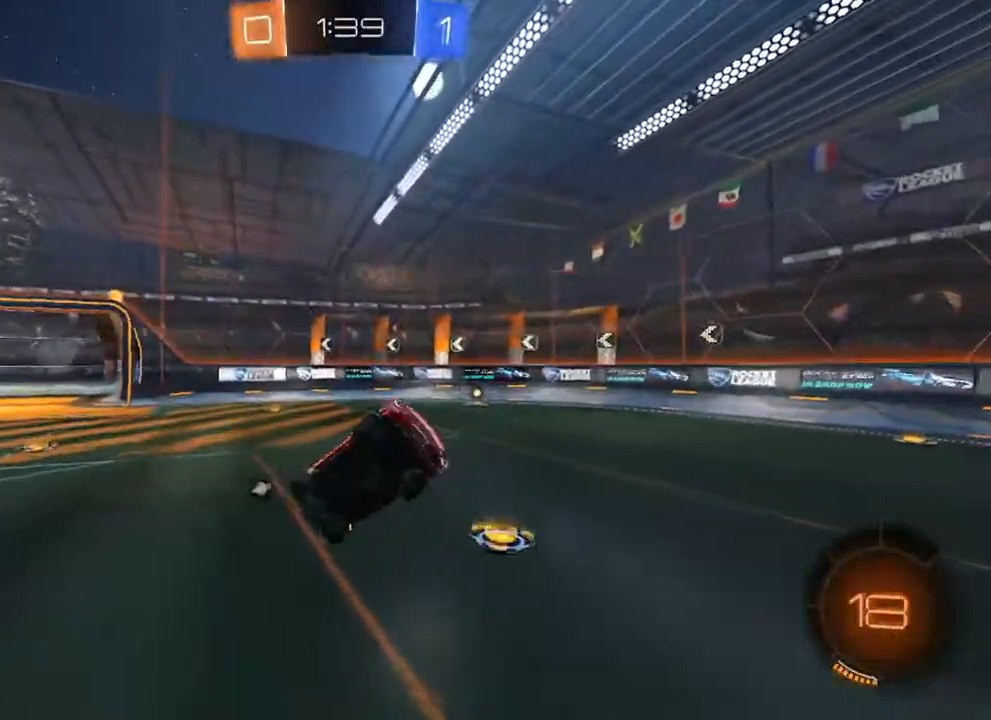
{"buttons": [], "left_stick": "up", "right_stick": "center", "events": [[50, "L1", "down"], [133, "L1", "up"], [217, "L1", "down"], [317, "L1", "up"], [500, "left_stick", "up"]]}
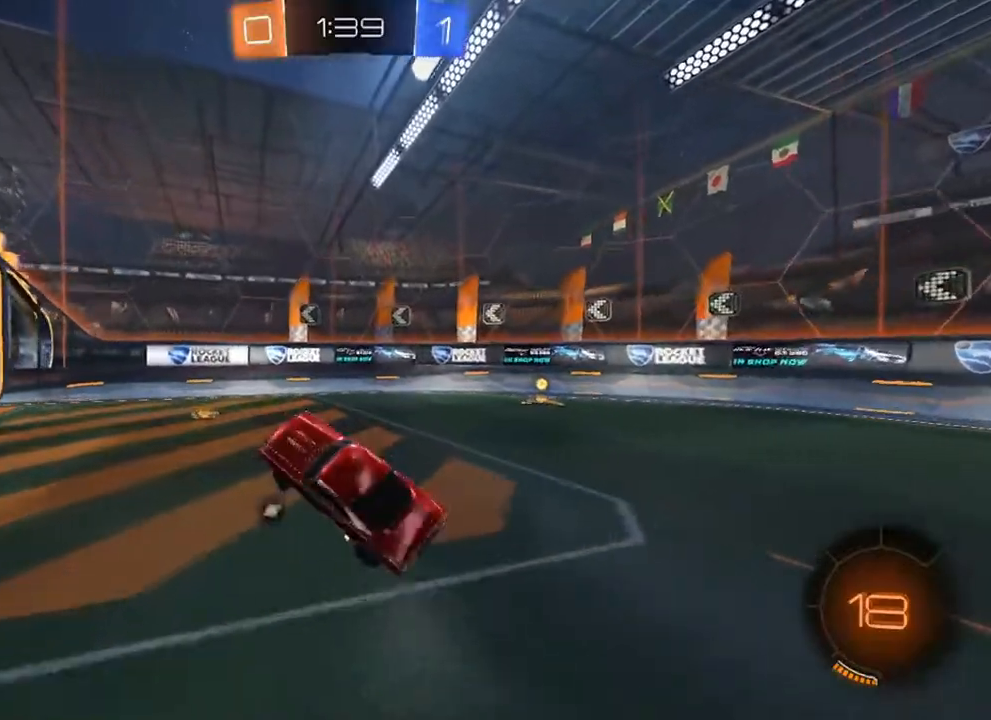
{"buttons": ["X", "R2"], "left_stick": "right", "right_stick": "center", "events": [[67, "A", "down"], [117, "A", "up"], [117, "L1", "down"], [150, "left_stick", "down-right"], [233, "Y", "down"], [317, "Y", "up"], [383, "L1", "up"], [450, "left_stick", "right"], [483, "R2", "down"], [500, "X", "down"]]}
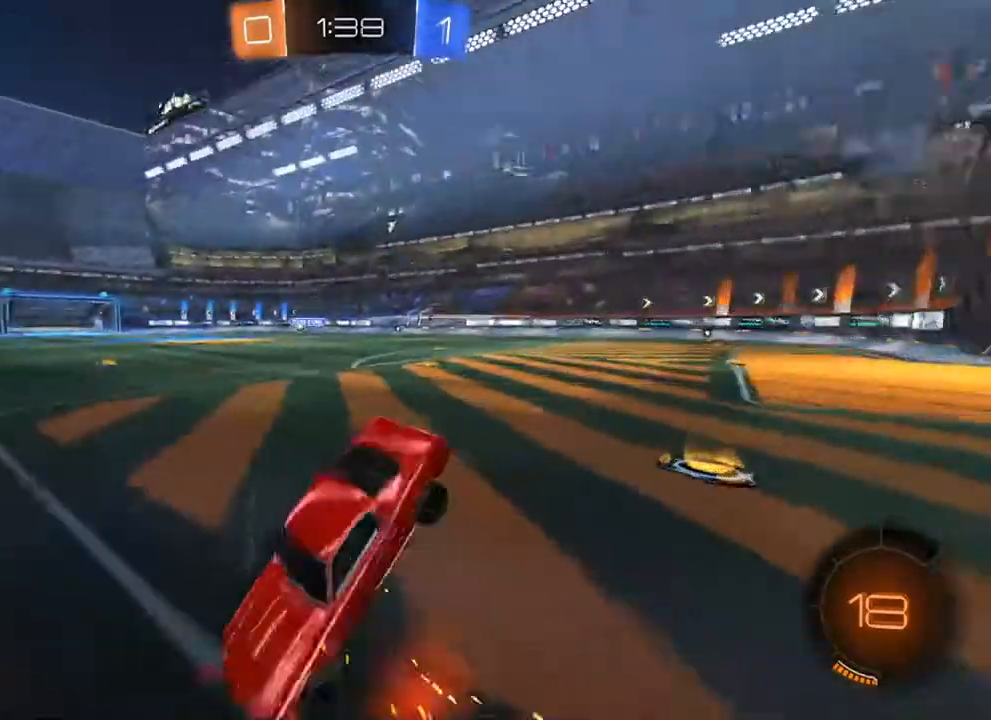
{"buttons": [], "left_stick": "center", "right_stick": "center", "events": [[383, "X", "up"], [417, "R2", "up"], [417, "left_stick", "center"]]}
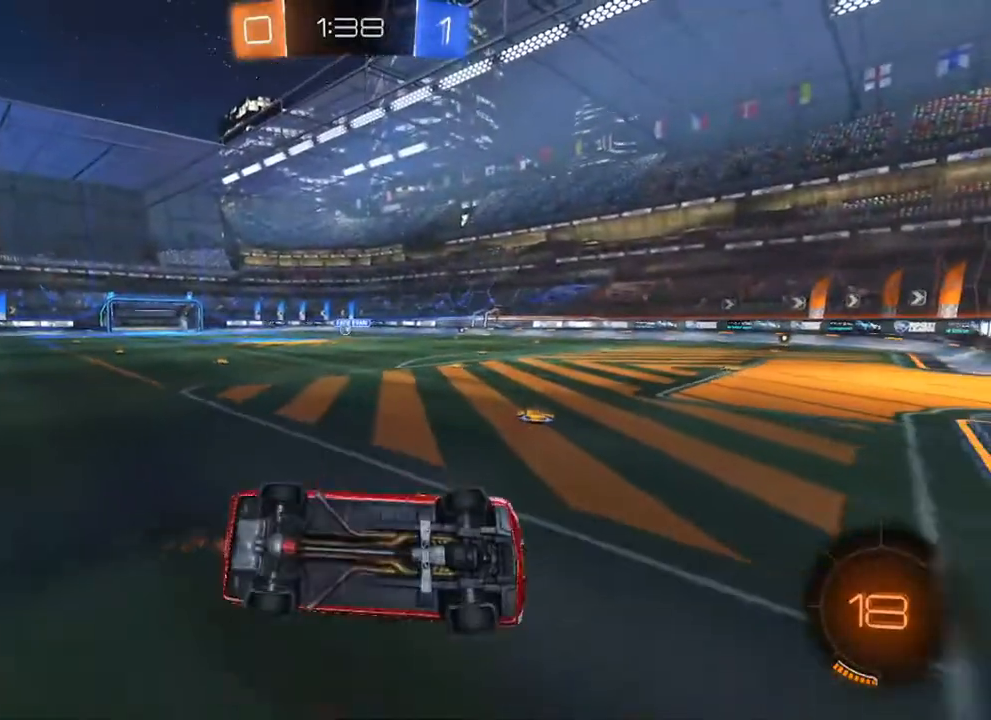
{"buttons": [], "left_stick": "up-right", "right_stick": "center", "events": [[50, "L1", "down"], [100, "left_stick", "down-right"], [200, "left_stick", "up-right"], [333, "L1", "up"]]}
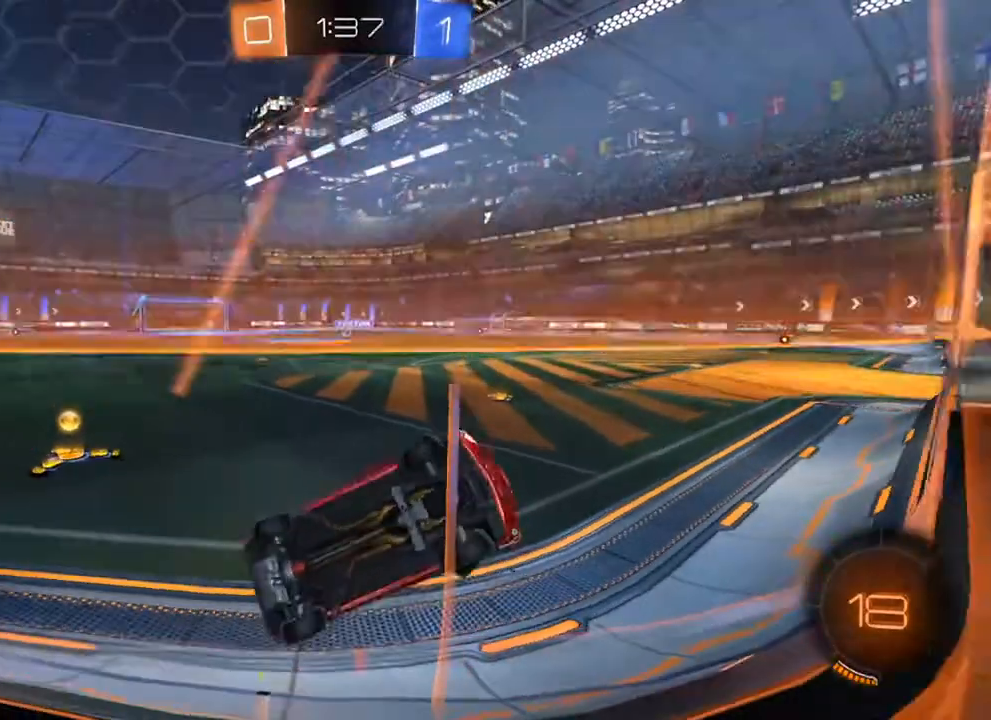
{"buttons": ["L1"], "left_stick": "up-right", "right_stick": "center", "events": [[283, "A", "down"], [283, "left_stick", "right"], [367, "L1", "down"], [383, "A", "up"], [483, "left_stick", "up-right"]]}
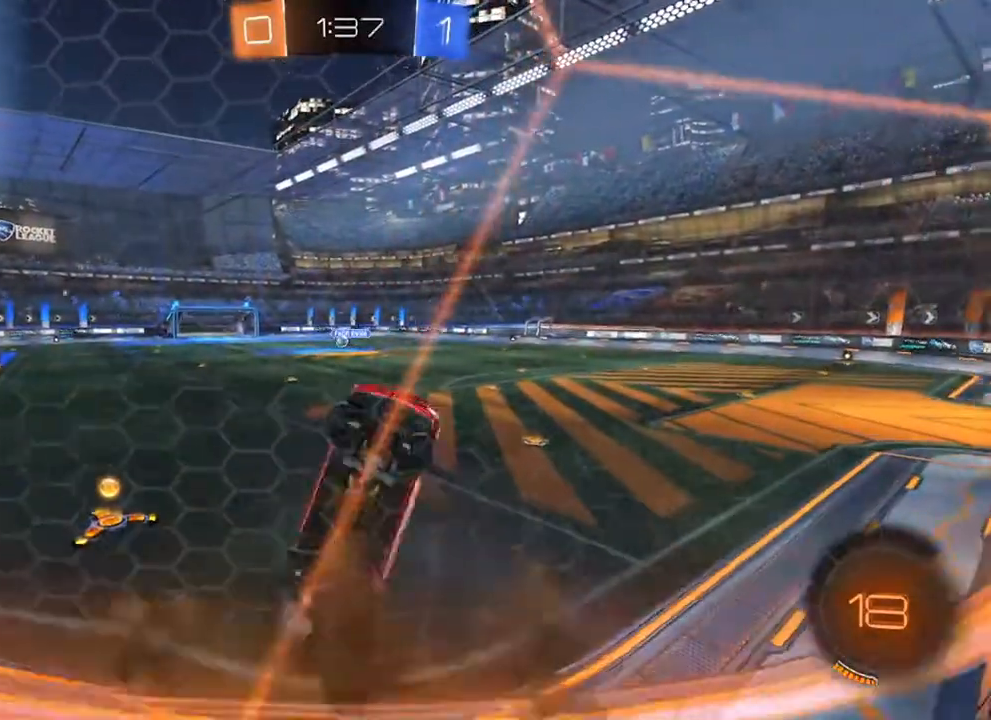
{"buttons": [], "left_stick": "left", "right_stick": "center", "events": [[33, "L1", "up"], [217, "left_stick", "center"], [417, "left_stick", "left"]]}
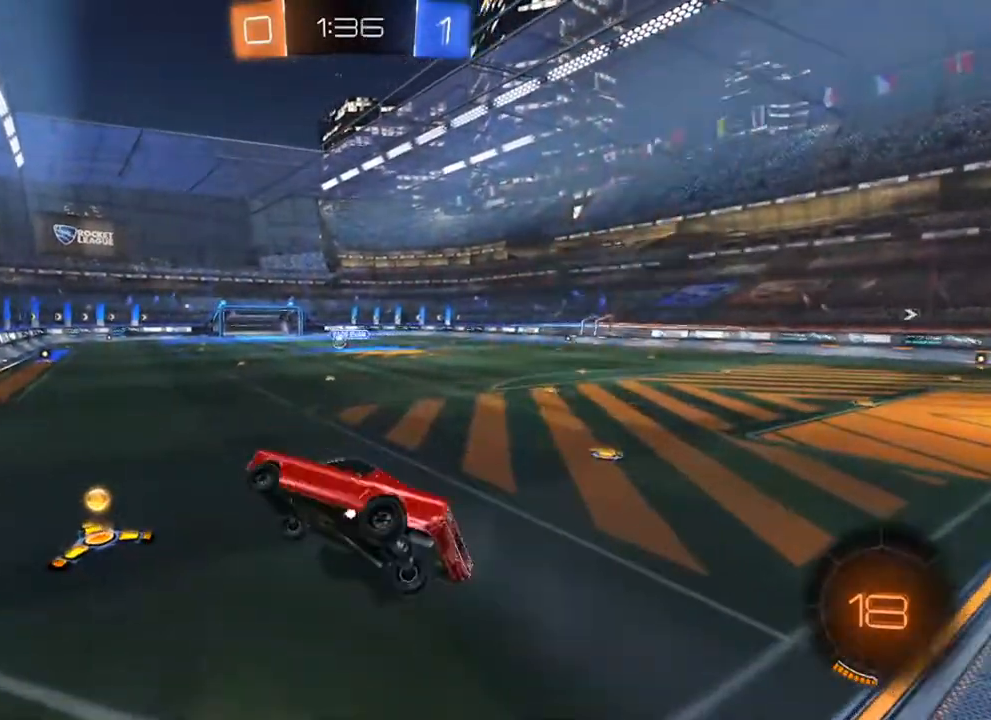
{"buttons": ["A"], "left_stick": "up", "right_stick": "center", "events": [[33, "L1", "down"], [117, "L1", "up"], [167, "left_stick", "center"], [283, "L1", "down"], [283, "left_stick", "down"], [383, "L1", "up"], [500, "A", "down"], [500, "left_stick", "up"]]}
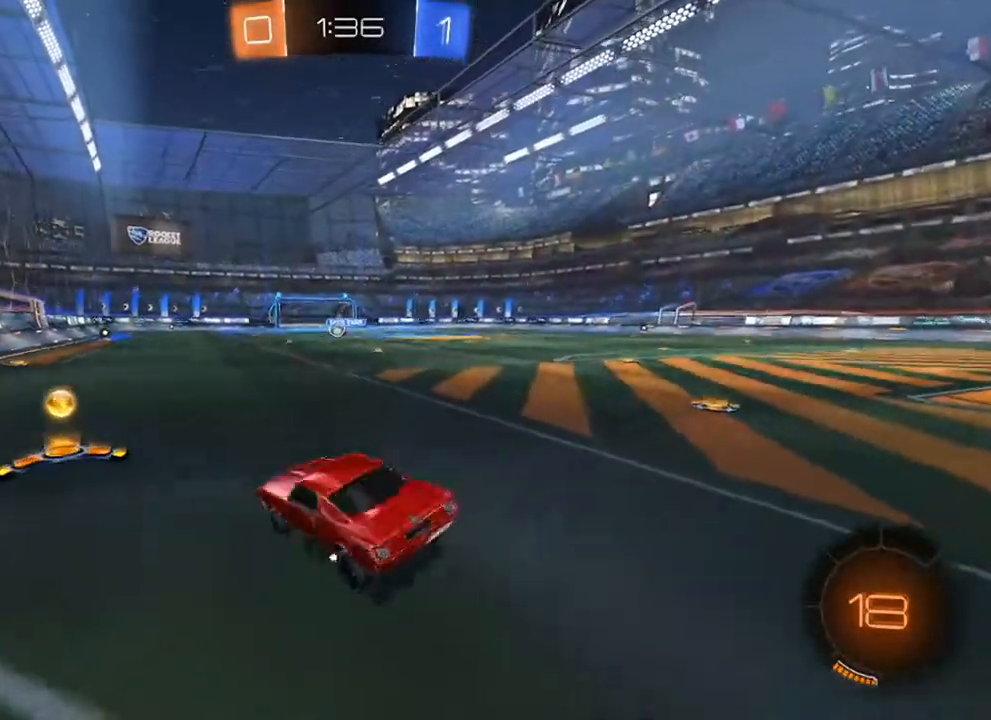
{"buttons": [], "left_stick": "center", "right_stick": "center", "events": [[67, "A", "up"], [83, "L2", "down"], [100, "left_stick", "down"], [183, "left_stick", "down-left"], [317, "A", "down"], [383, "A", "up"], [400, "L2", "up"], [433, "left_stick", "center"]]}
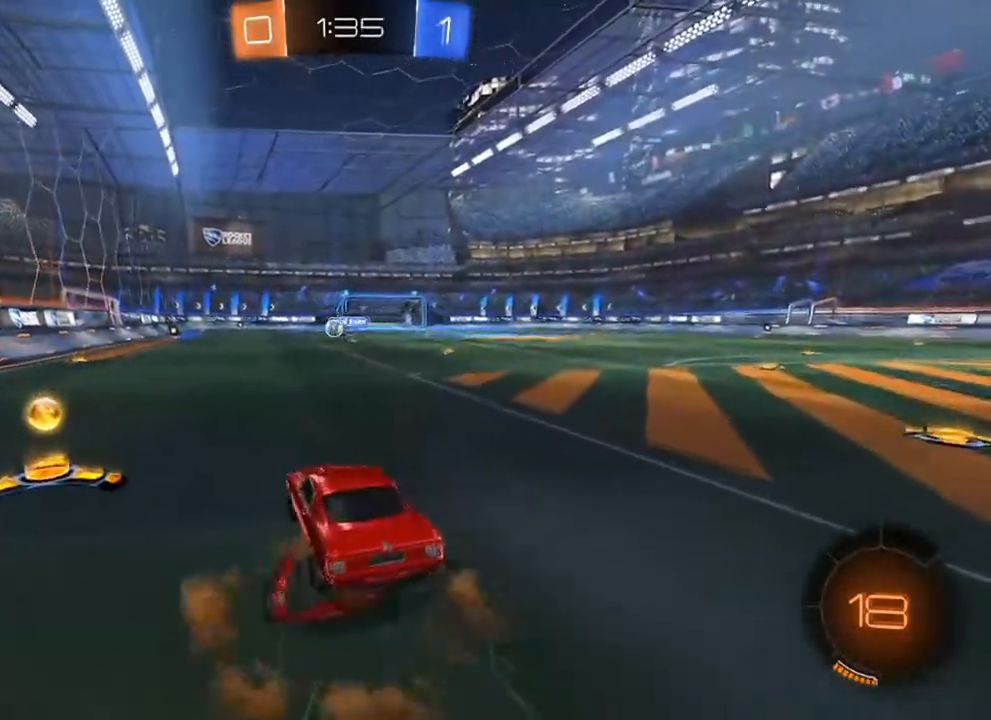
{"buttons": [], "left_stick": "left", "right_stick": "center", "events": [[383, "left_stick", "left"]]}
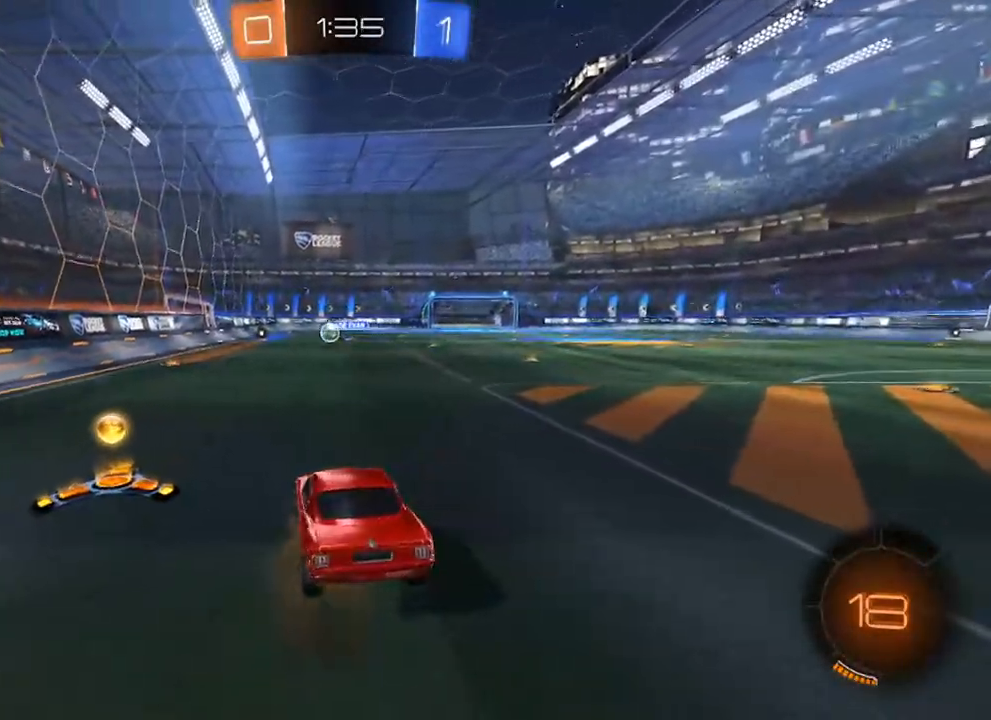
{"buttons": ["A", "L1"], "left_stick": "down", "right_stick": "center", "events": [[67, "L1", "down"], [83, "left_stick", "down"], [183, "L1", "up"], [200, "A", "down"], [200, "left_stick", "up"], [317, "L1", "down"], [317, "left_stick", "down-right"], [383, "A", "up"], [400, "left_stick", "down"], [450, "A", "down"]]}
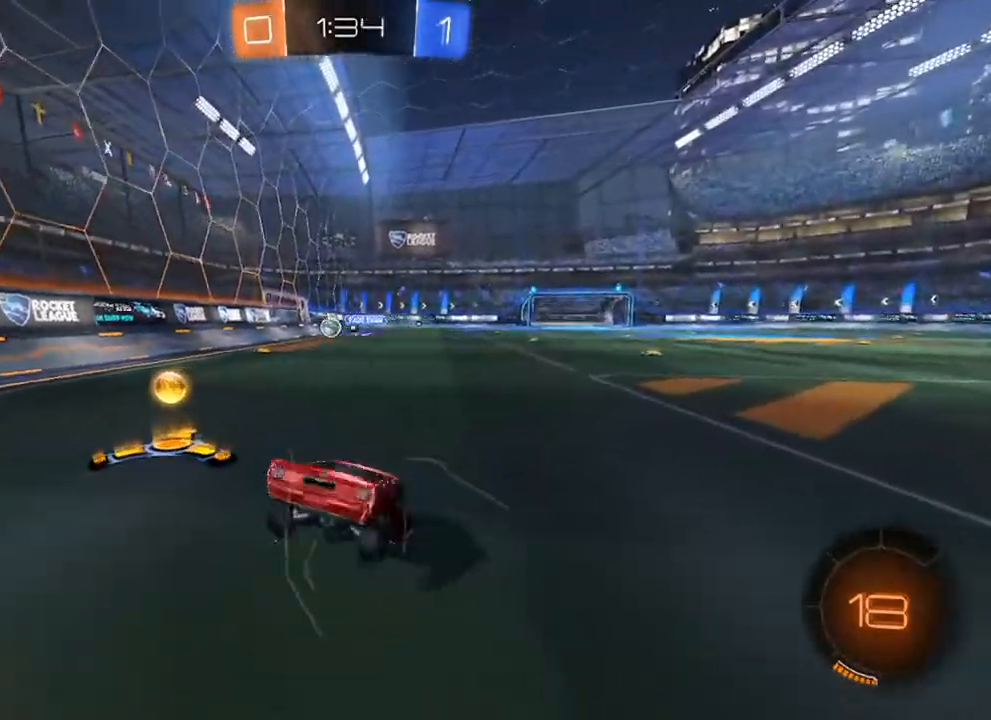
{"buttons": [], "left_stick": "down-left", "right_stick": "center", "events": [[67, "A", "up"], [117, "left_stick", "down-left"], [217, "A", "down"], [417, "A", "up"], [433, "L1", "up"]]}
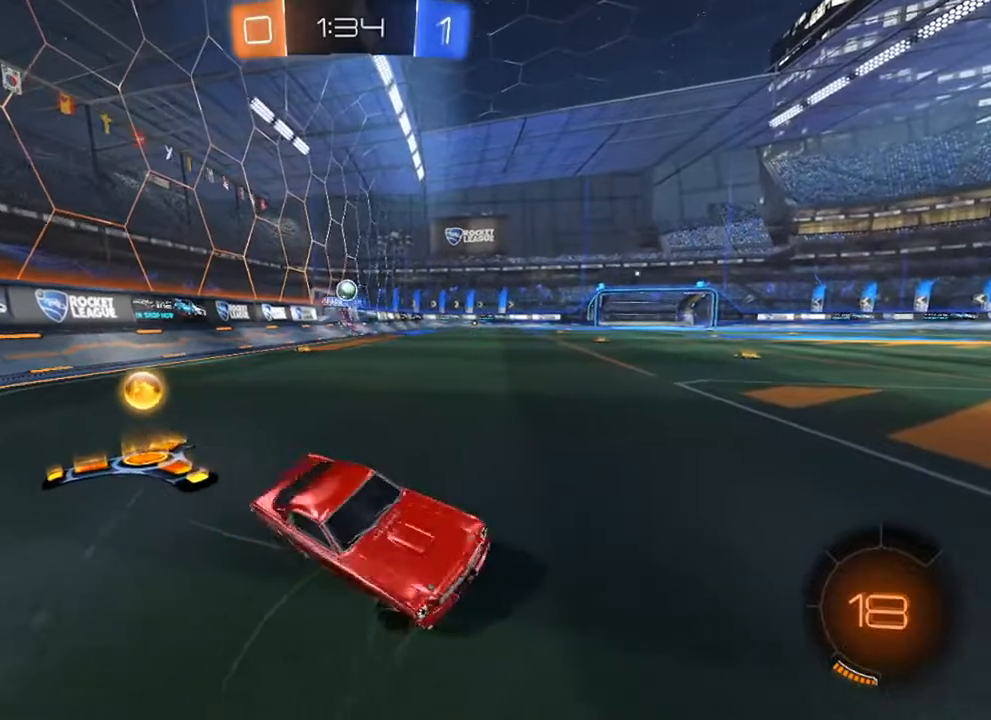
{"buttons": [], "left_stick": "left", "right_stick": "center", "events": [[33, "left_stick", "down"], [83, "A", "down"], [133, "A", "up"], [200, "left_stick", "center"], [467, "left_stick", "left"]]}
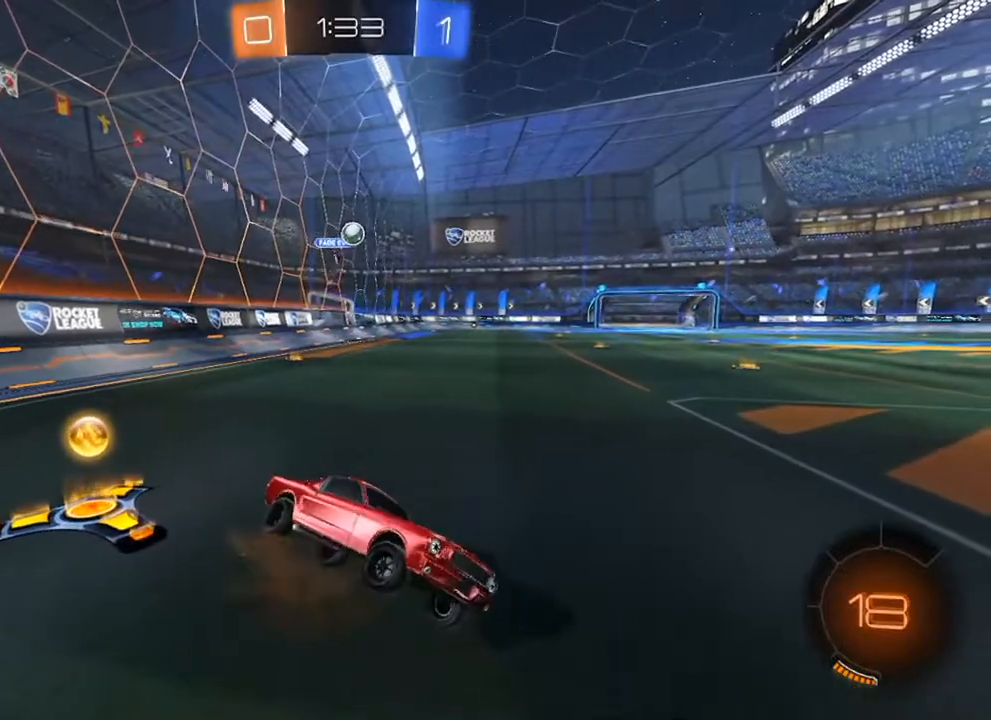
{"buttons": [], "left_stick": "up", "right_stick": "center", "events": [[100, "R1", "down"], [150, "left_stick", "down-left"], [250, "R1", "up"], [267, "A", "down"], [300, "left_stick", "up"], [367, "A", "up"]]}
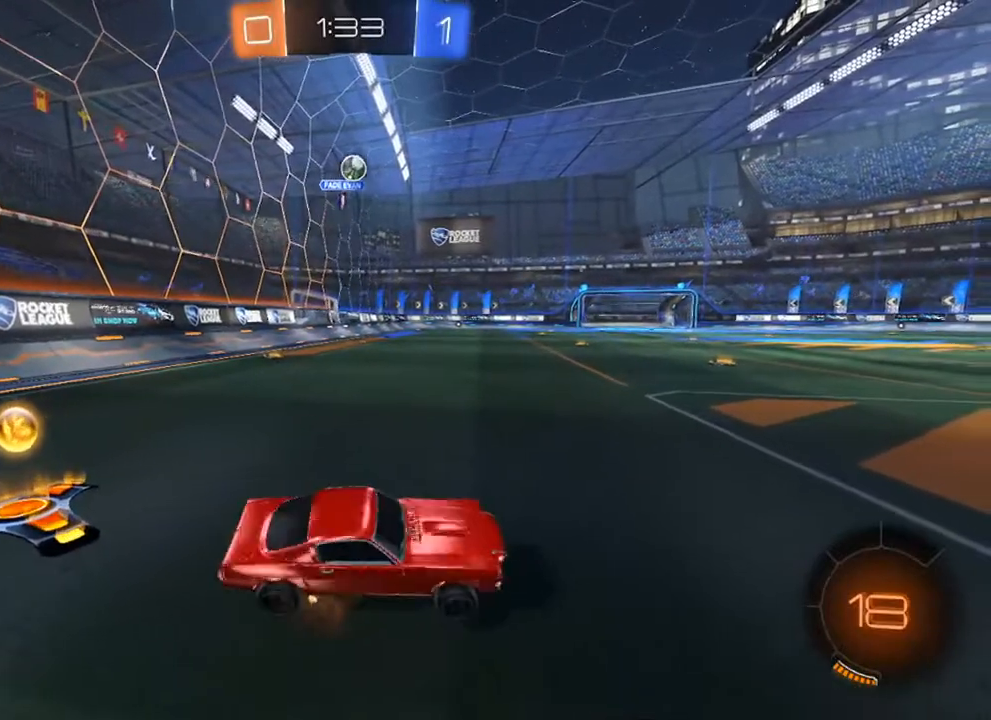
{"buttons": ["L2"], "left_stick": "left", "right_stick": "center", "events": [[133, "left_stick", "left"], [250, "L2", "down"], [267, "left_stick", "down"], [317, "left_stick", "center"], [483, "left_stick", "left"]]}
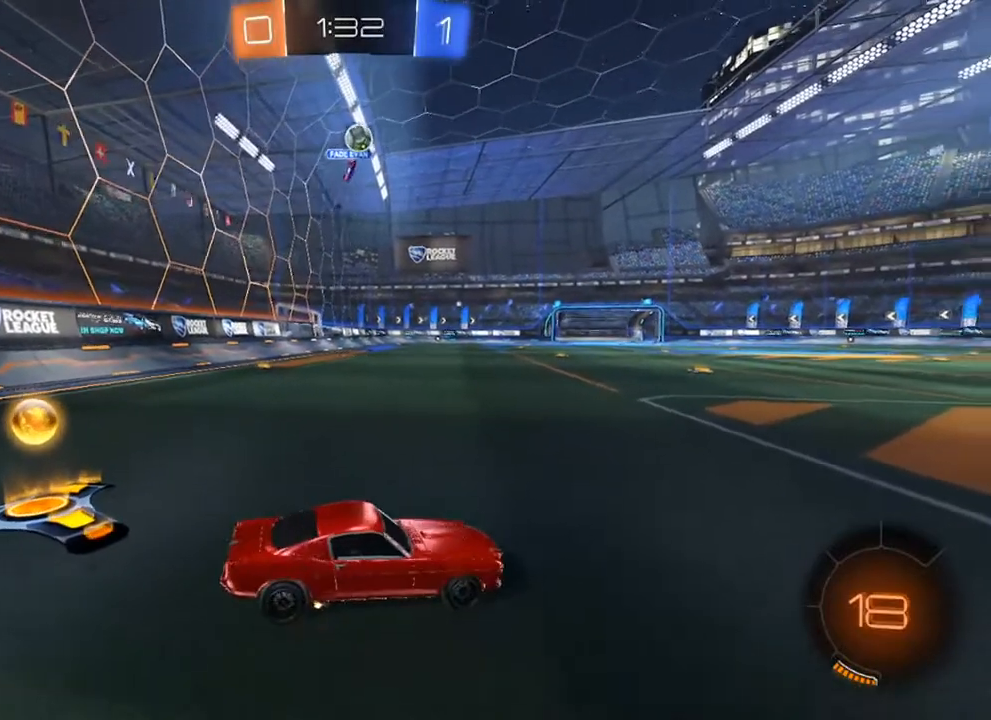
{"buttons": ["R2"], "left_stick": "center", "right_stick": "center", "events": [[117, "left_stick", "center"], [183, "left_stick", "right"], [283, "L2", "up"], [283, "R2", "down"], [300, "left_stick", "center"]]}
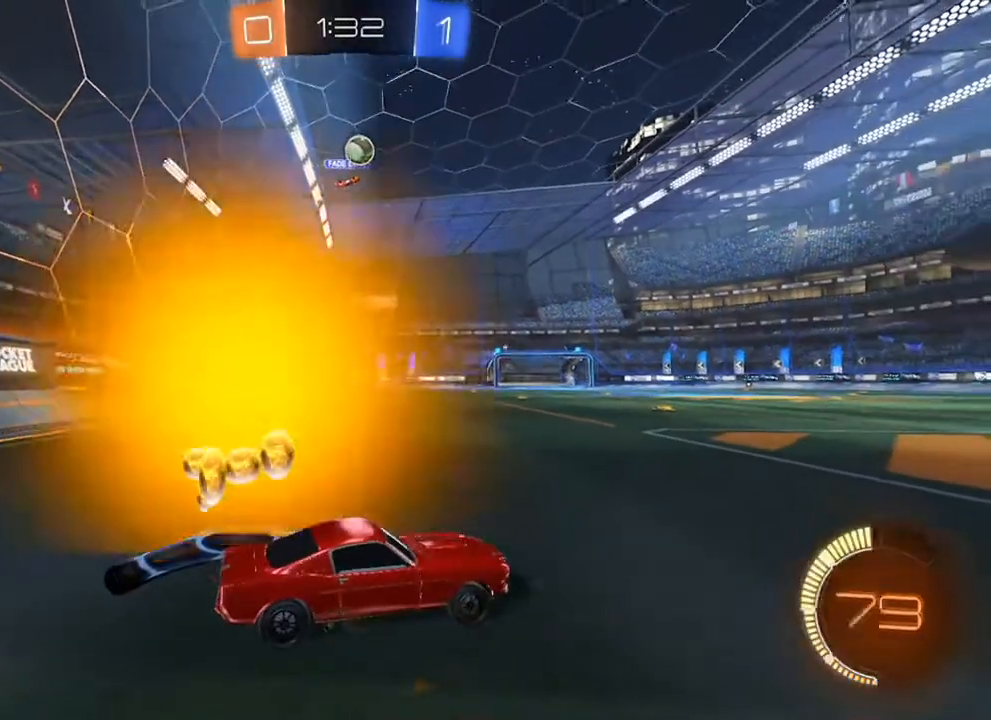
{"buttons": [], "left_stick": "center", "right_stick": "center", "events": [[133, "R2", "up"]]}
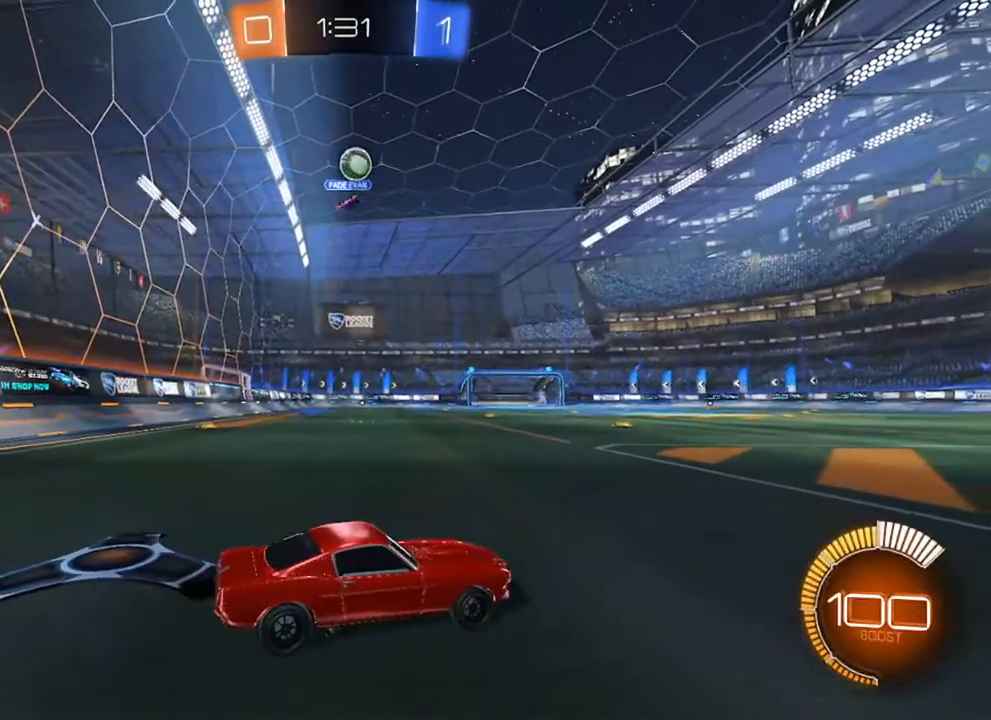
{"buttons": [], "left_stick": "center", "right_stick": "center", "events": [[83, "R2", "down"], [350, "R2", "up"]]}
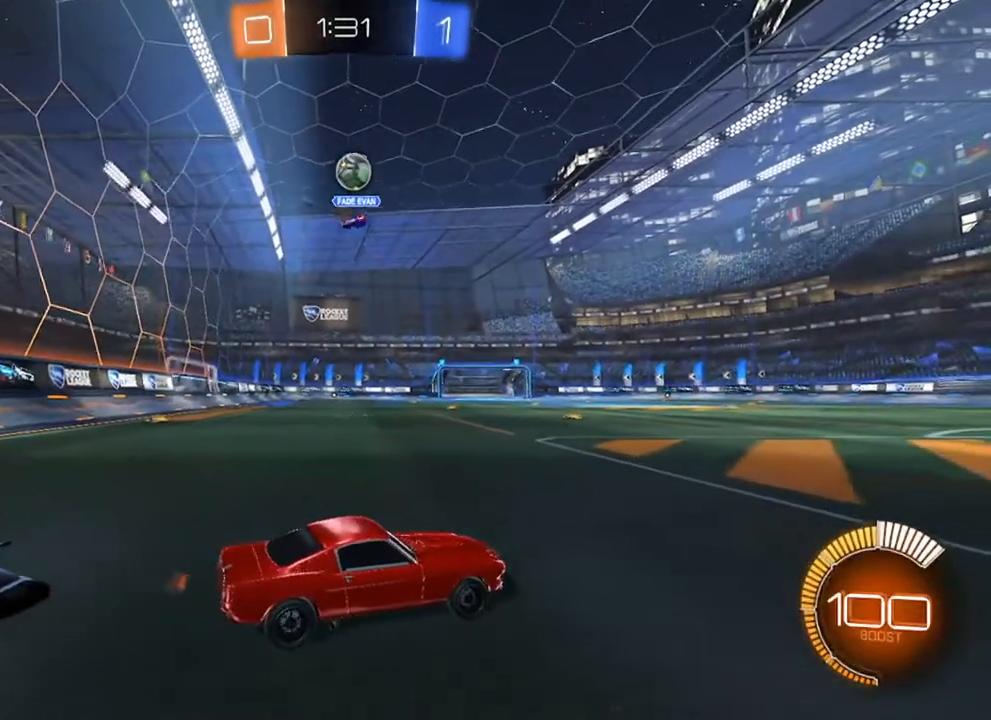
{"buttons": [], "left_stick": "center", "right_stick": "center", "events": [[100, "R2", "down"], [333, "R2", "up"]]}
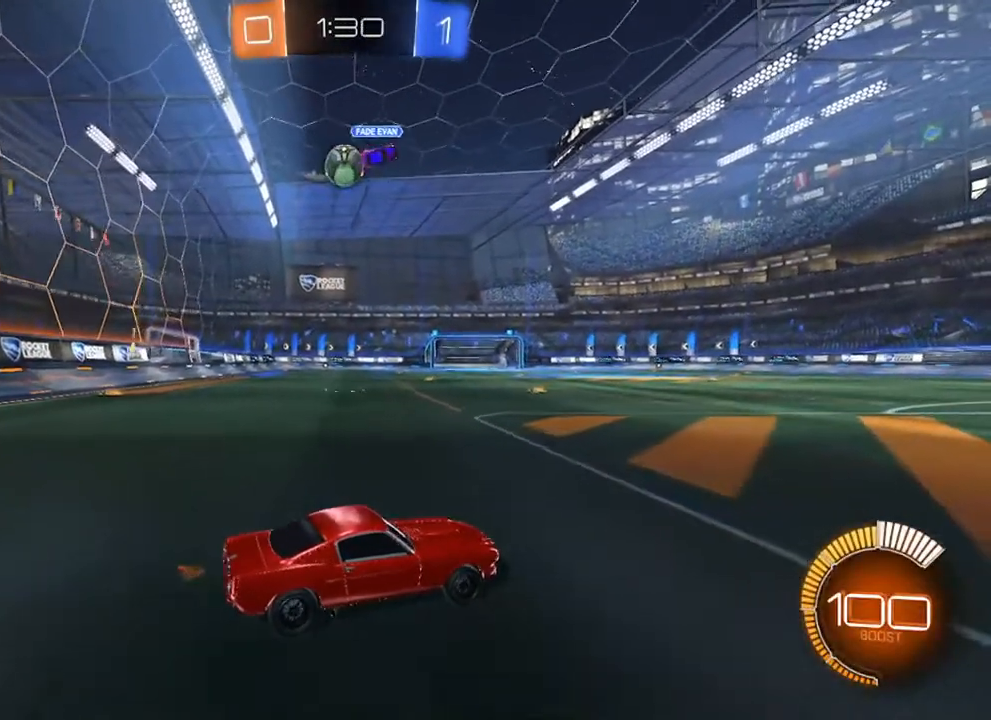
{"buttons": ["L2"], "left_stick": "right", "right_stick": "center", "events": [[117, "L2", "down"], [150, "R2", "down"], [217, "left_stick", "right"], [383, "left_stick", "center"], [450, "R2", "up"], [500, "left_stick", "right"]]}
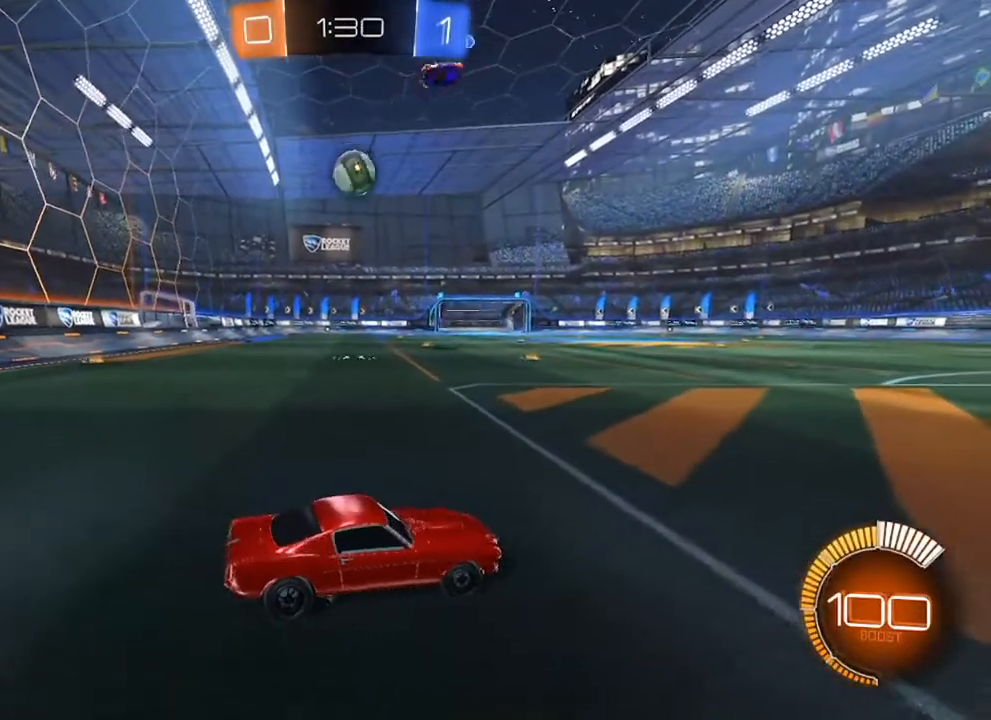
{"buttons": ["R2"], "left_stick": "center", "right_stick": "center", "events": [[333, "R2", "down"], [400, "left_stick", "center"], [433, "L2", "up"]]}
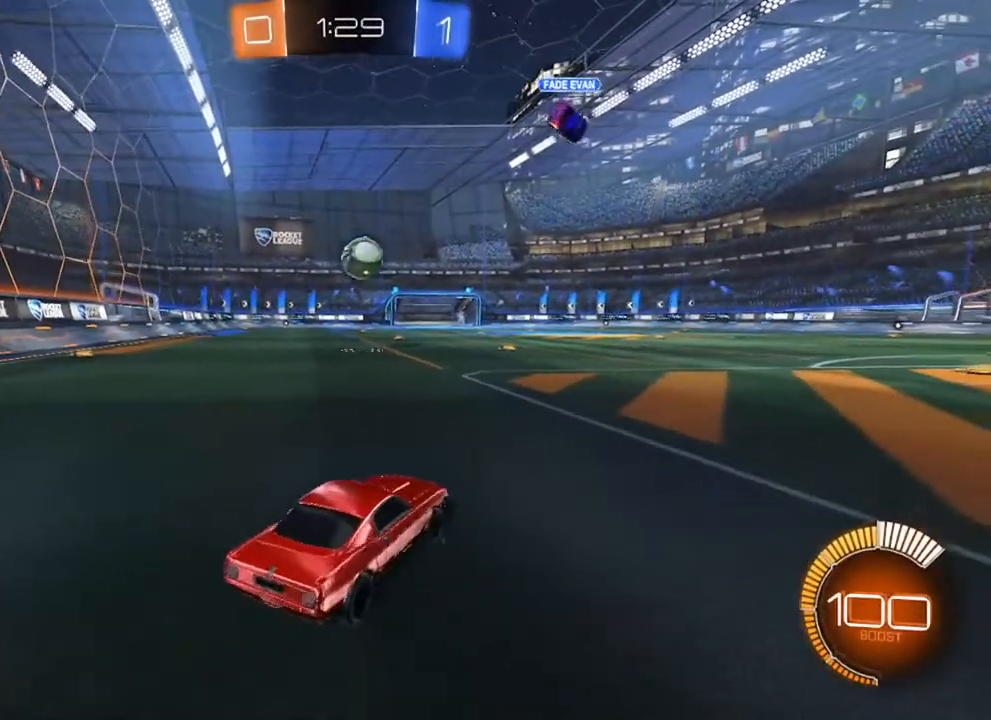
{"buttons": ["R2"], "left_stick": "center", "right_stick": "center", "events": [[150, "left_stick", "left"], [300, "left_stick", "center"], [333, "R2", "up"], [417, "R2", "down"]]}
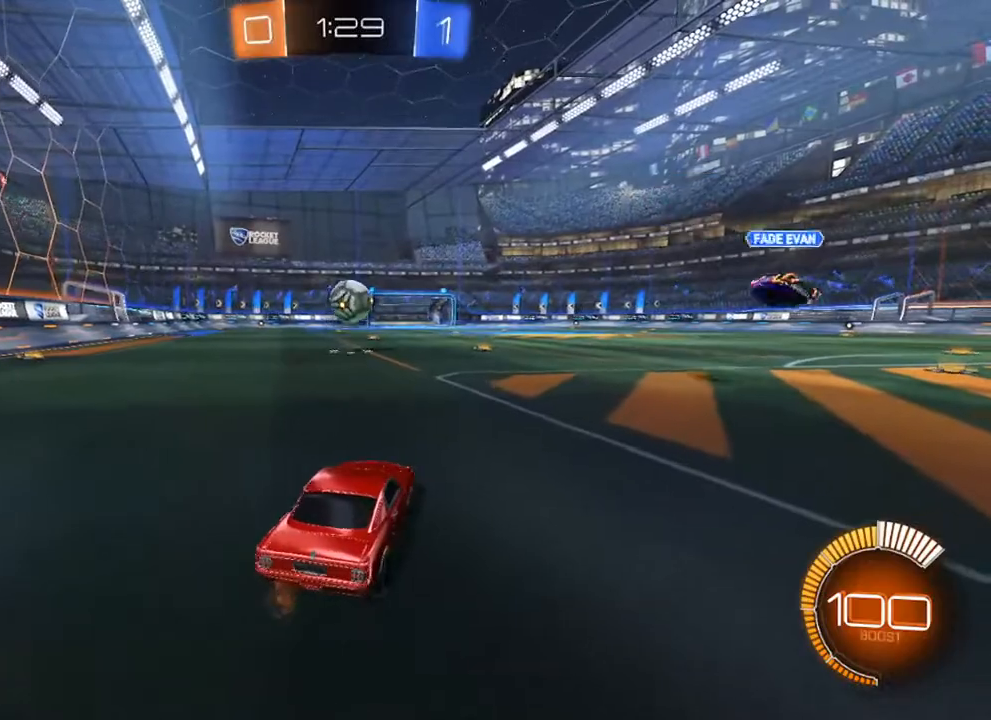
{"buttons": ["R2"], "left_stick": "left", "right_stick": "center", "events": [[83, "left_stick", "right"], [167, "R2", "up"], [183, "left_stick", "center"], [233, "R2", "down"], [317, "left_stick", "left"]]}
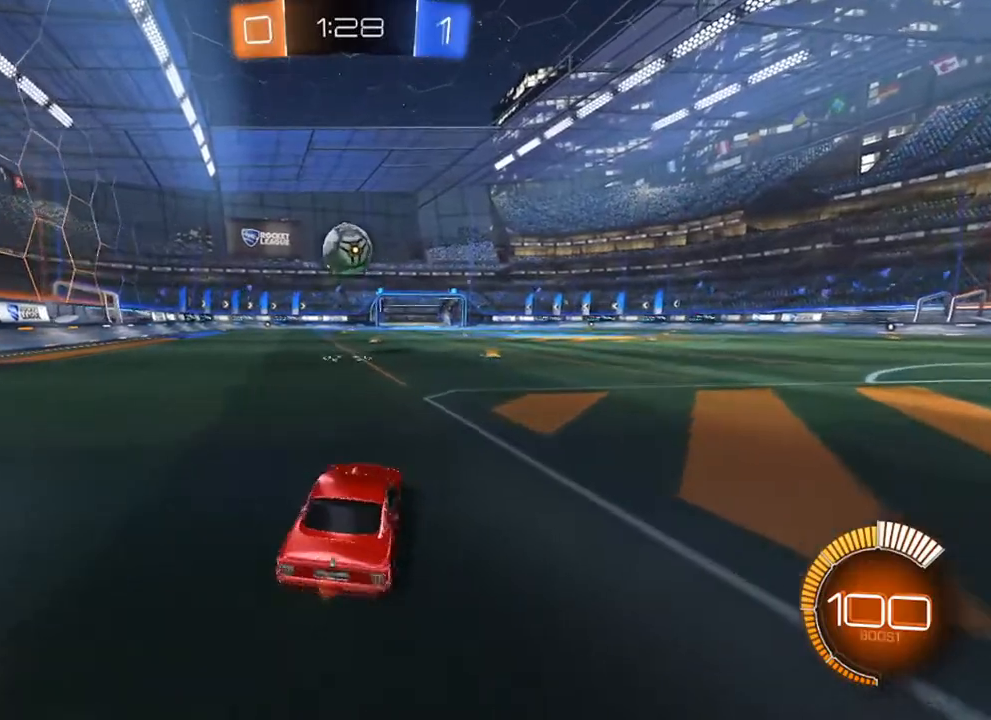
{"buttons": ["R2"], "left_stick": "center", "right_stick": "center", "events": [[17, "left_stick", "center"], [100, "R2", "up"], [283, "R2", "down"]]}
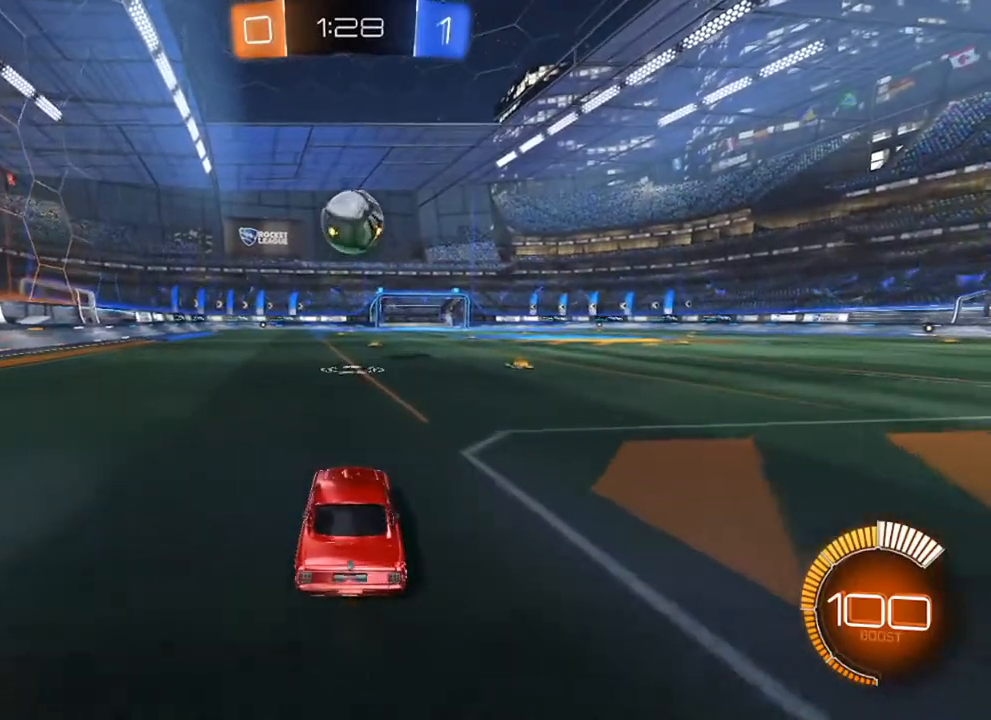
{"buttons": [], "left_stick": "center", "right_stick": "center", "events": [[200, "left_stick", "up-right"], [250, "left_stick", "center"], [383, "R2", "up"]]}
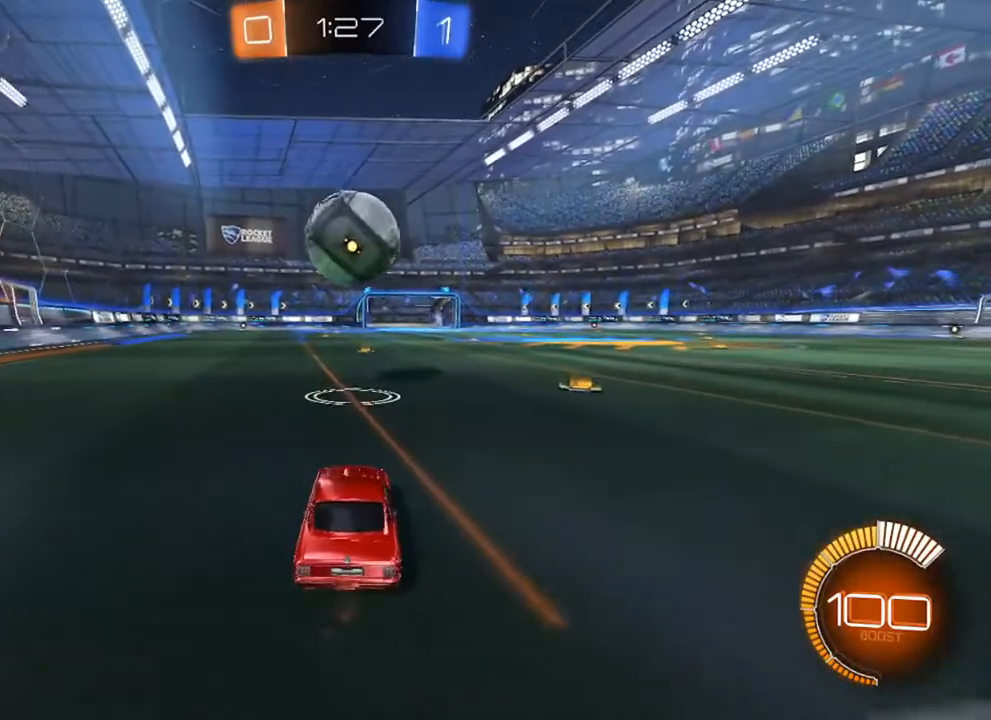
{"buttons": ["A", "L1"], "left_stick": "down", "right_stick": "center", "events": [[117, "left_stick", "up-right"], [183, "left_stick", "center"], [433, "A", "down"], [450, "left_stick", "down"], [500, "L1", "down"]]}